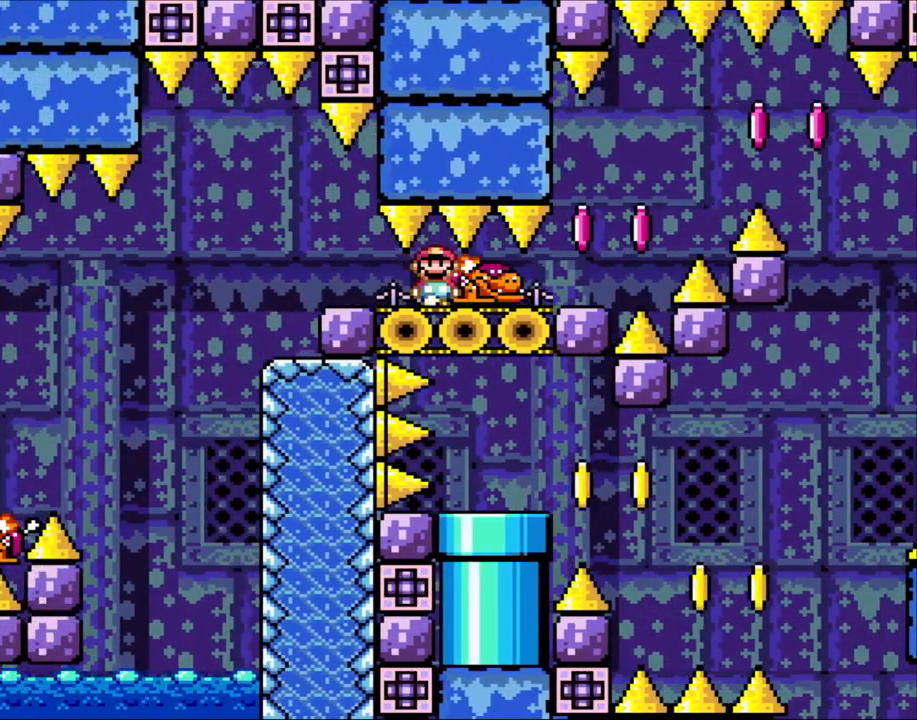
Gameplay with a controller (Nintendo layout); each line is a JSON object with the inputs held at the frame after it (dt_ms = milliseconds from this image to that frame). "events" lists button and stick changes between this image and that frame as [ms after this image, input, new state], when the widget could be followed in between. Not read: L3 R3.
{"dt_ms": 500, "buttons": ["Y", "DPAD_RIGHT"], "events": [[100, "DPAD_RIGHT", "up"], [350, "DPAD_RIGHT", "down"]]}
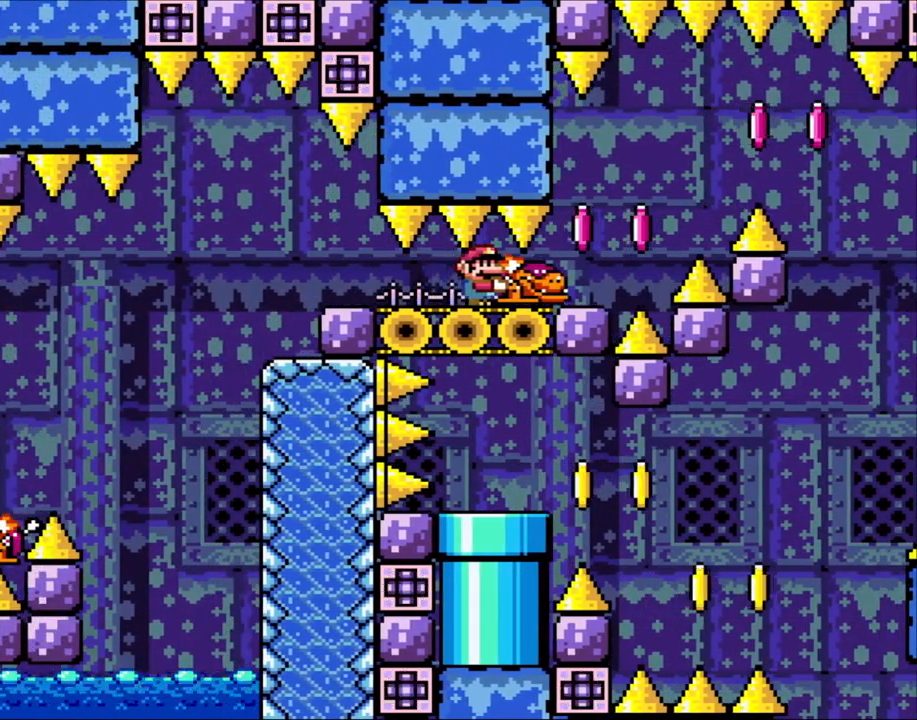
{"dt_ms": 500, "buttons": ["Y", "DPAD_RIGHT"], "events": [[400, "B", "down"], [483, "B", "up"]]}
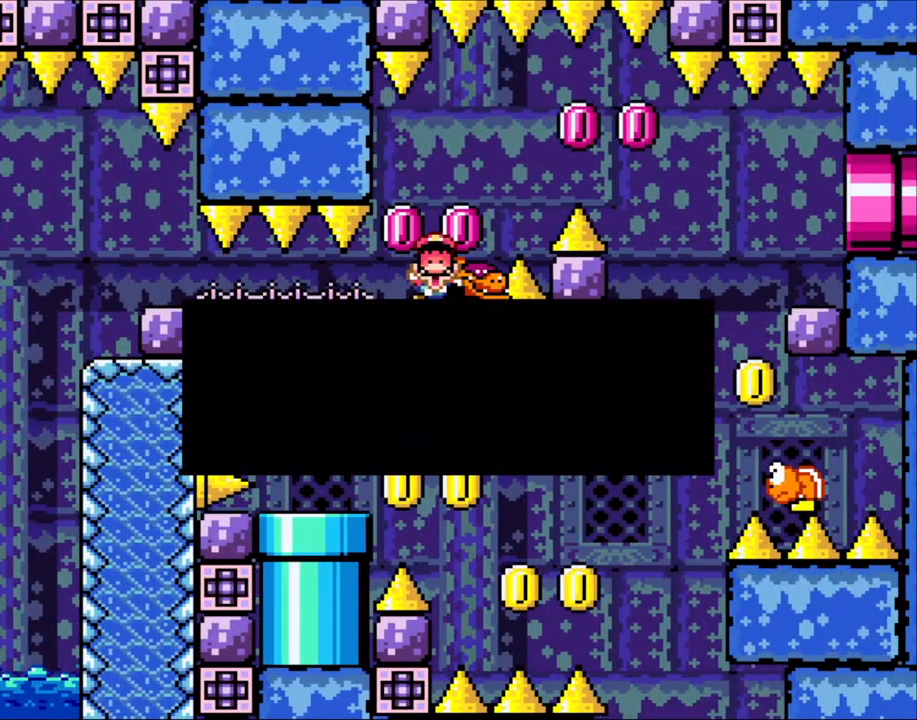
{"dt_ms": 500, "buttons": [], "events": [[133, "B", "down"], [183, "B", "up"], [333, "DPAD_RIGHT", "up"], [450, "Y", "up"]]}
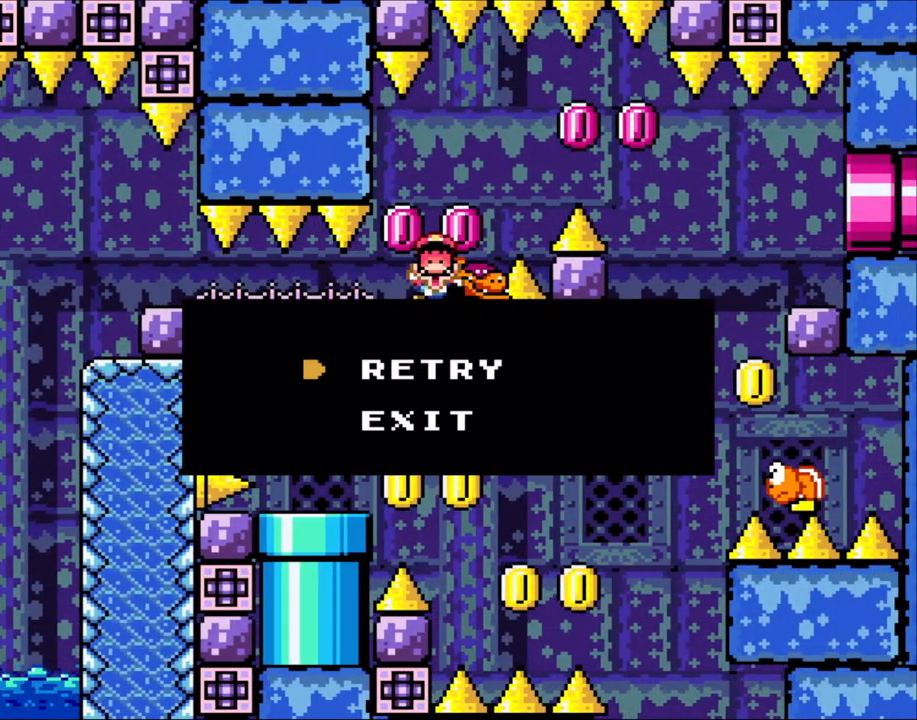
{"dt_ms": 500, "buttons": [], "events": [[400, "B", "down"], [500, "B", "up"]]}
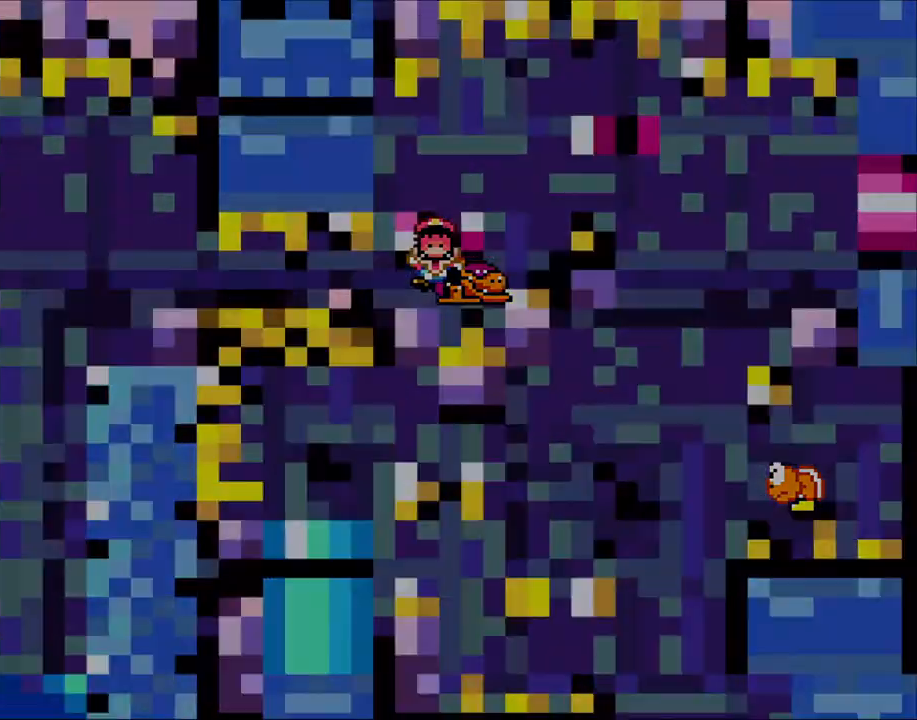
{"dt_ms": 500, "buttons": [], "events": [[150, "B", "down"], [200, "B", "up"]]}
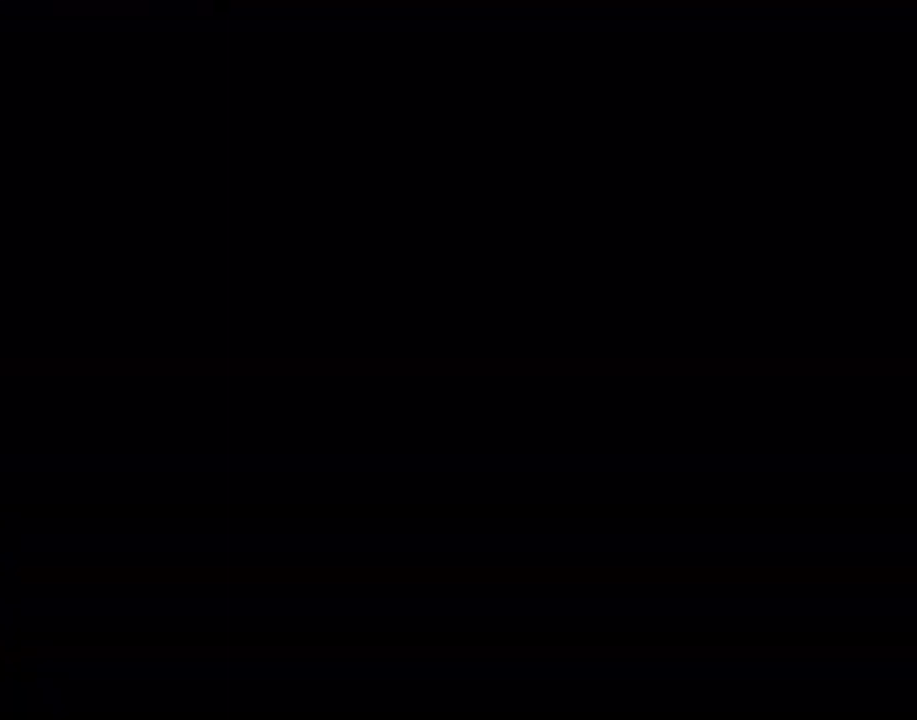
{"dt_ms": 500, "buttons": [], "events": []}
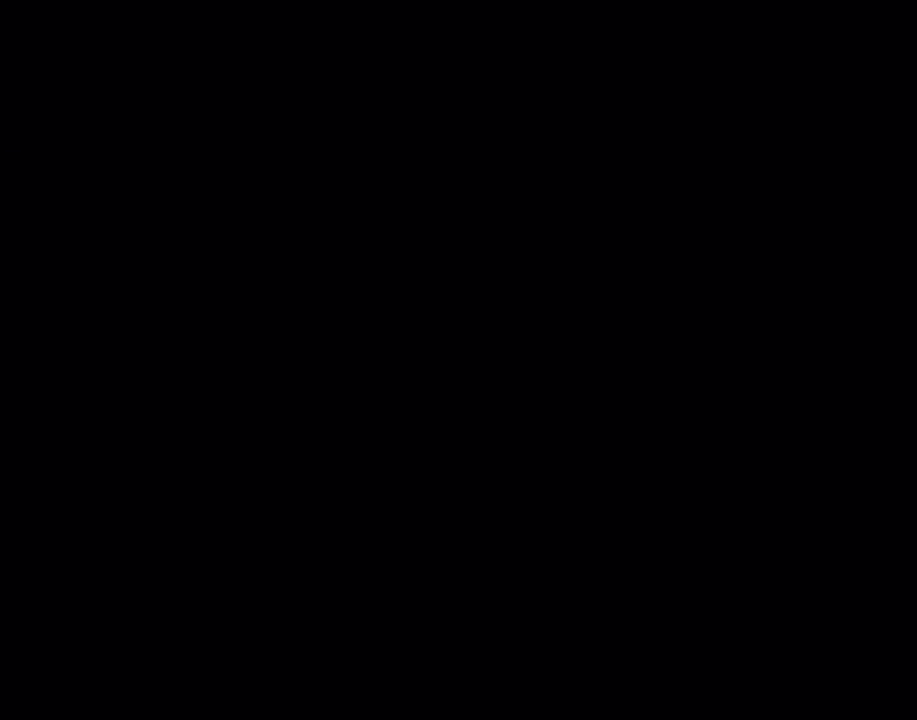
{"dt_ms": 500, "buttons": [], "events": []}
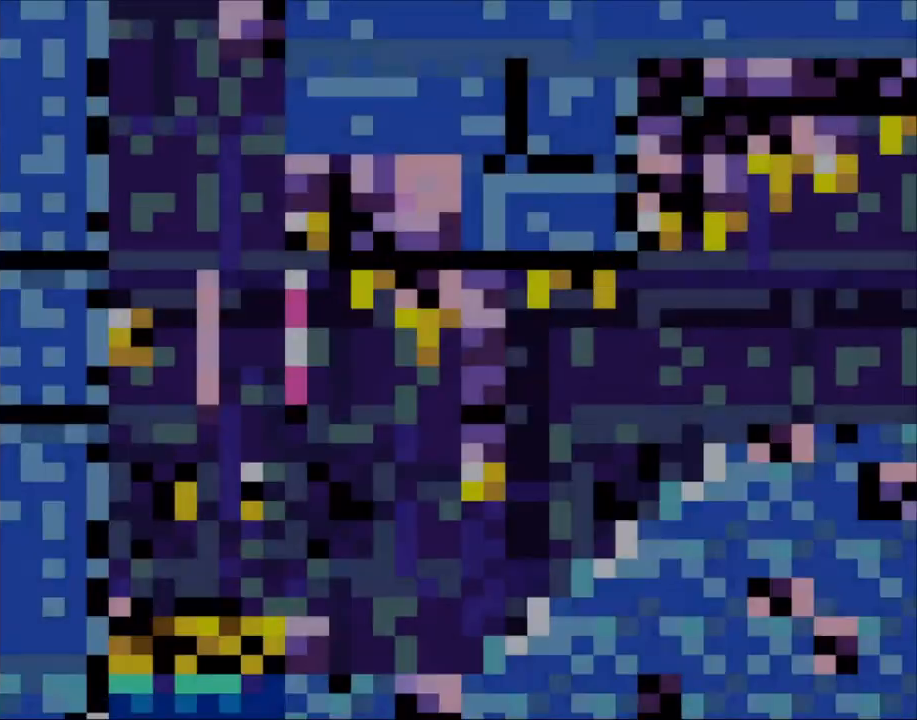
{"dt_ms": 500, "buttons": ["Y"], "events": [[383, "Y", "down"]]}
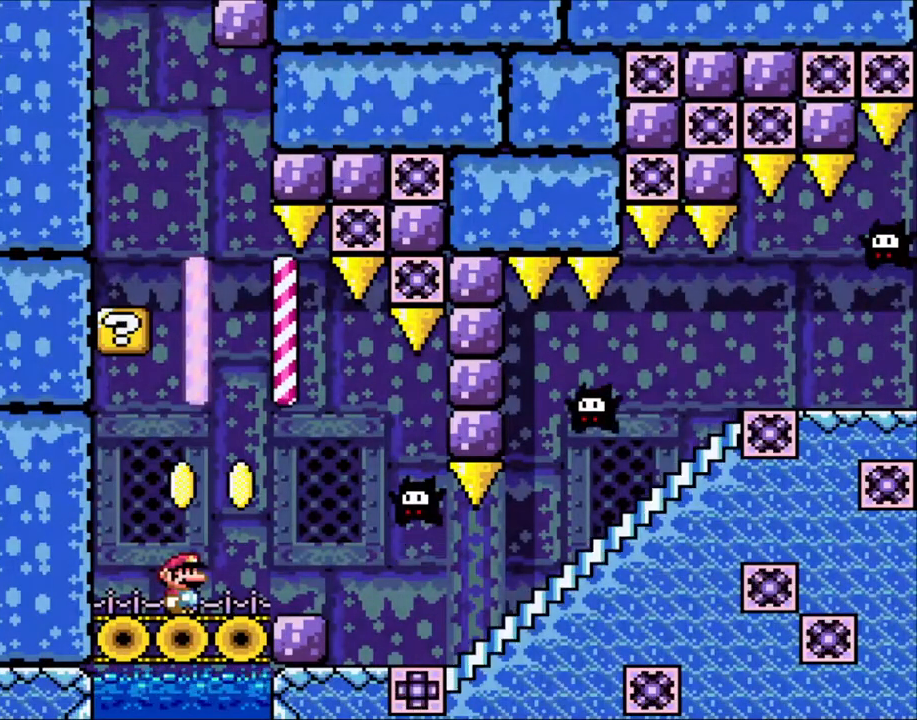
{"dt_ms": 500, "buttons": ["Y"], "events": []}
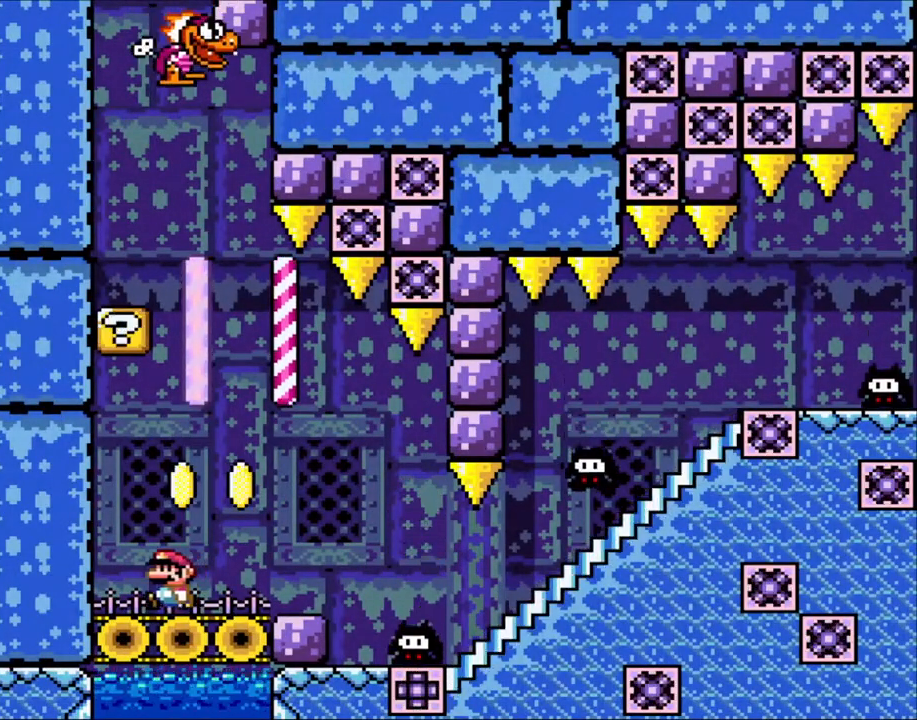
{"dt_ms": 1000, "buttons": ["Y", "DPAD_LEFT"], "events": [[33, "DPAD_LEFT", "down"], [400, "B", "down"], [400, "DPAD_LEFT", "up"], [550, "B", "up"], [600, "DPAD_RIGHT", "down"], [883, "DPAD_RIGHT", "up"], [950, "DPAD_LEFT", "down"]]}
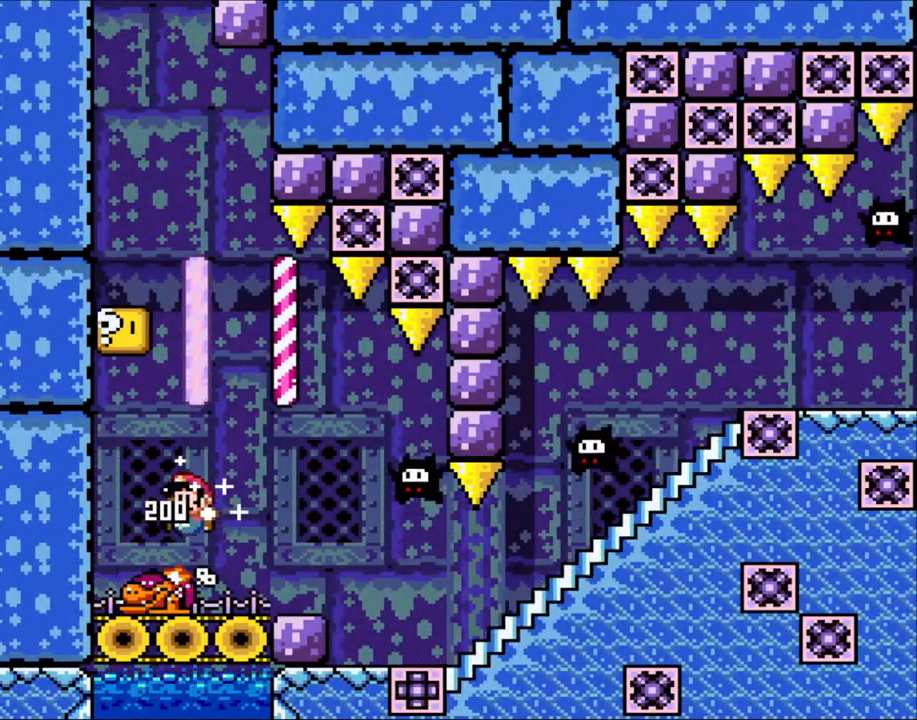
{"dt_ms": 500, "buttons": ["Y"], "events": [[100, "DPAD_LEFT", "up"], [183, "DPAD_RIGHT", "down"], [383, "DPAD_RIGHT", "up"]]}
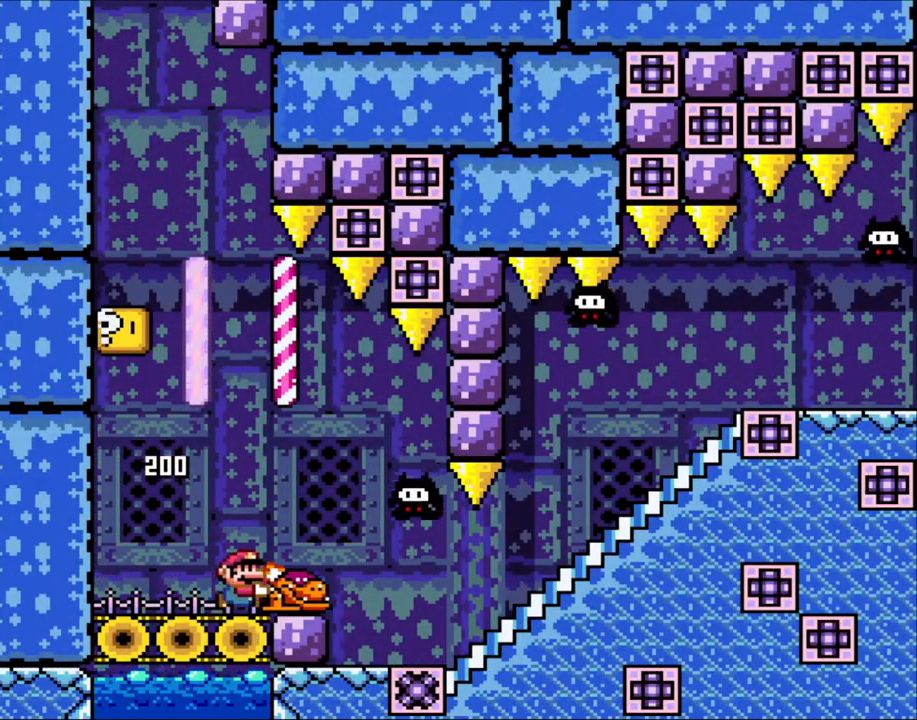
{"dt_ms": 500, "buttons": ["Y", "DPAD_RIGHT"], "events": [[150, "DPAD_RIGHT", "down"], [200, "Y", "up"], [300, "Y", "down"]]}
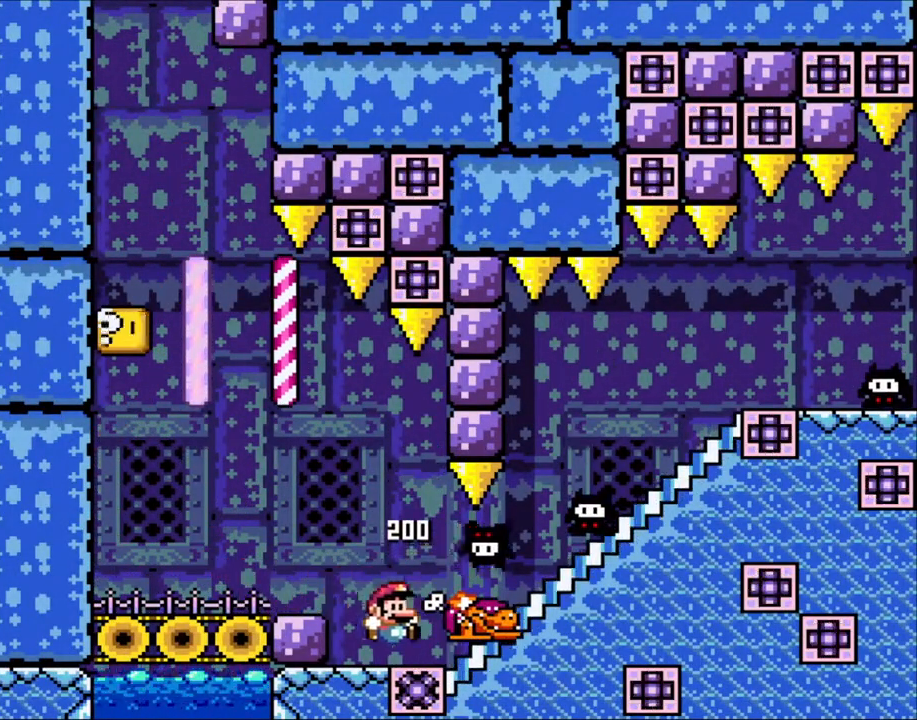
{"dt_ms": 500, "buttons": ["Y"], "events": [[350, "DPAD_UP", "down"], [400, "Y", "up"], [450, "DPAD_RIGHT", "up"], [500, "DPAD_UP", "up"], [500, "Y", "down"]]}
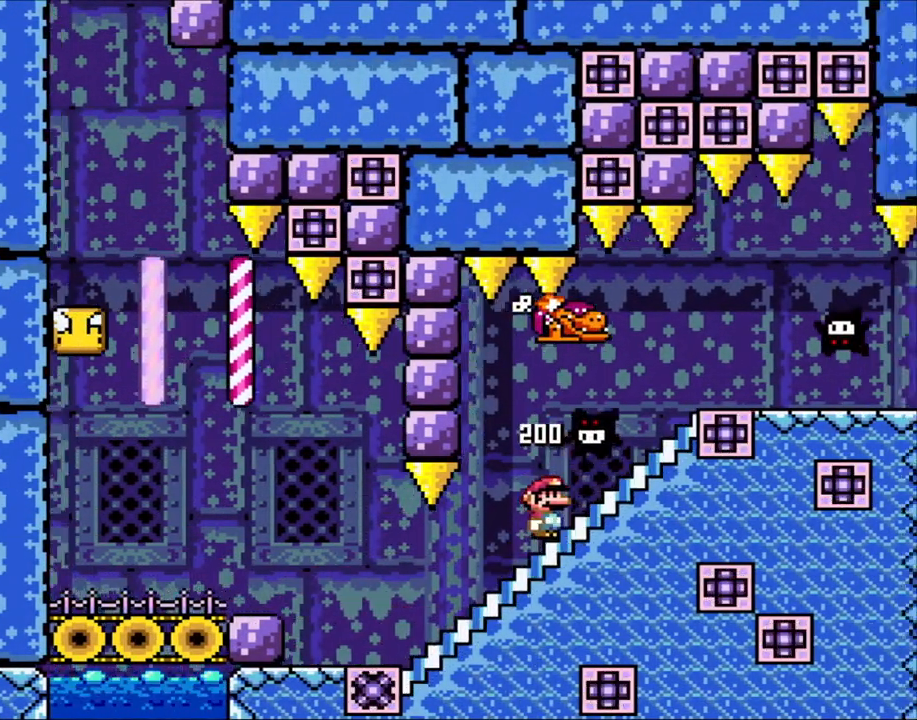
{"dt_ms": 500, "buttons": ["Y"], "events": [[183, "DPAD_RIGHT", "down"], [400, "B", "down"], [450, "B", "up"], [500, "DPAD_RIGHT", "up"]]}
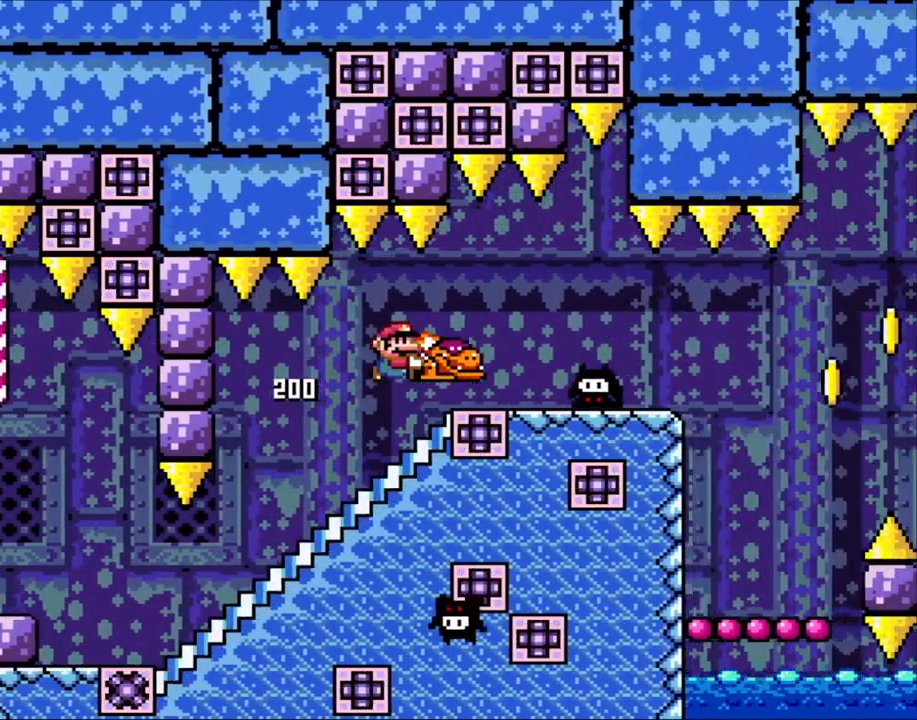
{"dt_ms": 500, "buttons": ["Y", "DPAD_RIGHT"], "events": [[50, "DPAD_DOWN", "down"], [183, "Y", "up"], [333, "Y", "down"], [350, "DPAD_DOWN", "up"], [450, "DPAD_RIGHT", "down"]]}
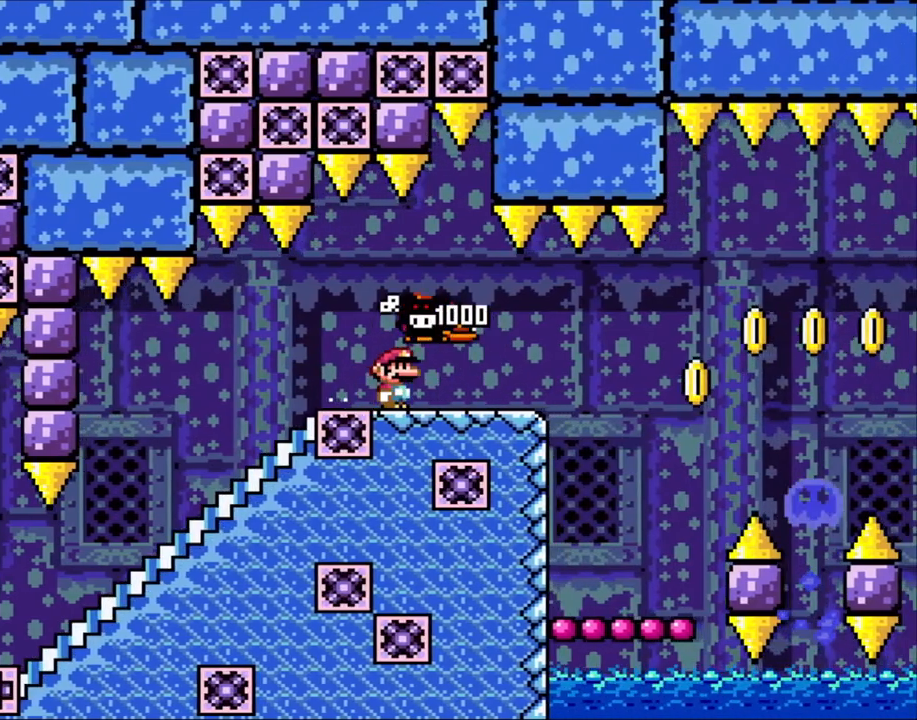
{"dt_ms": 500, "buttons": ["Y"], "events": [[133, "DPAD_RIGHT", "up"]]}
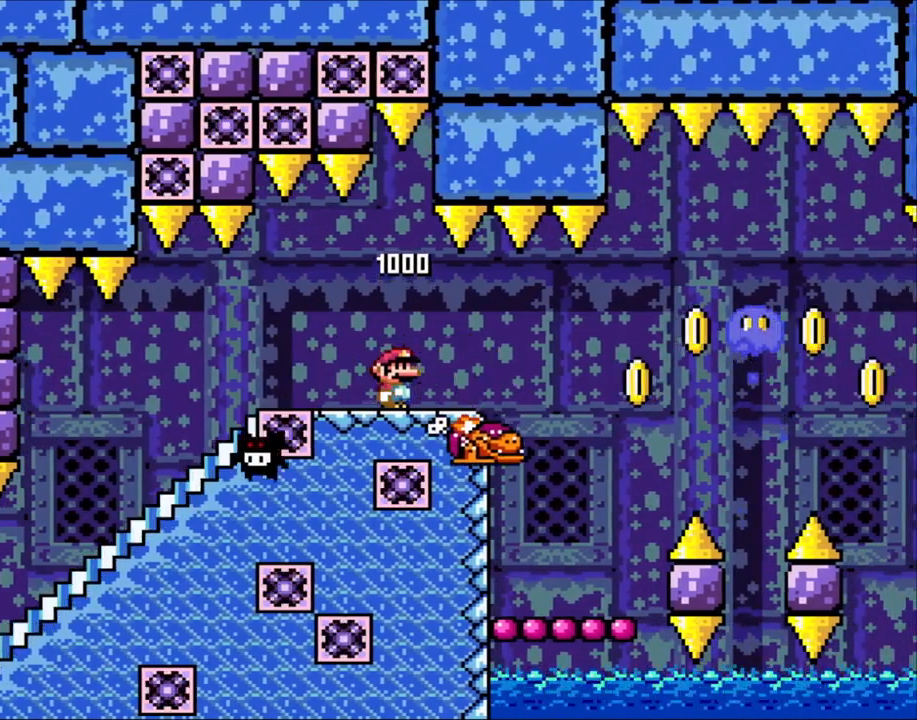
{"dt_ms": 500, "buttons": ["Y"], "events": []}
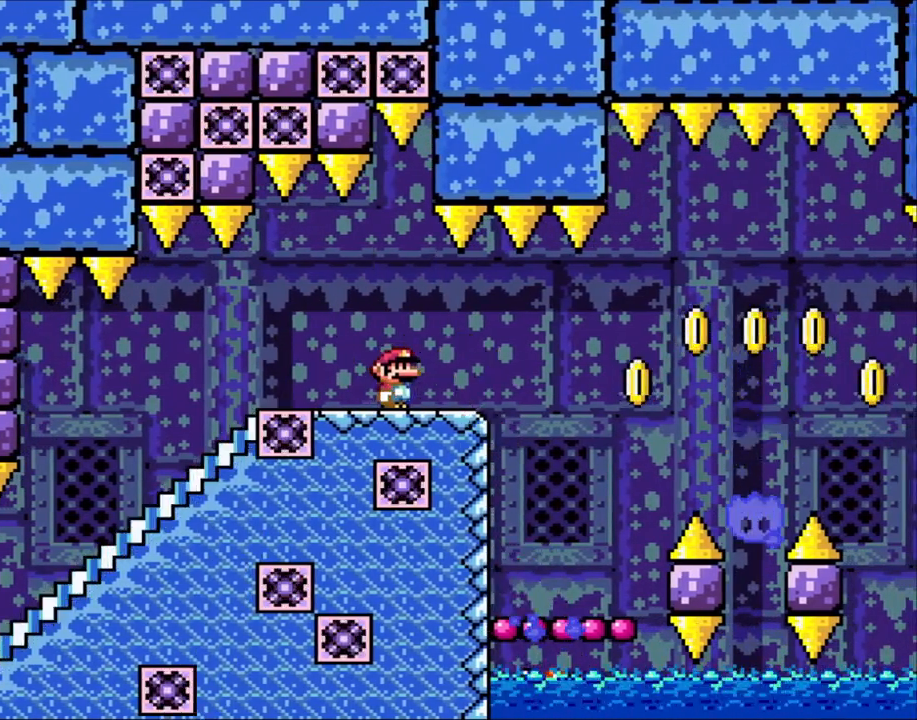
{"dt_ms": 500, "buttons": ["Y", "DPAD_LEFT"], "events": [[450, "DPAD_LEFT", "down"]]}
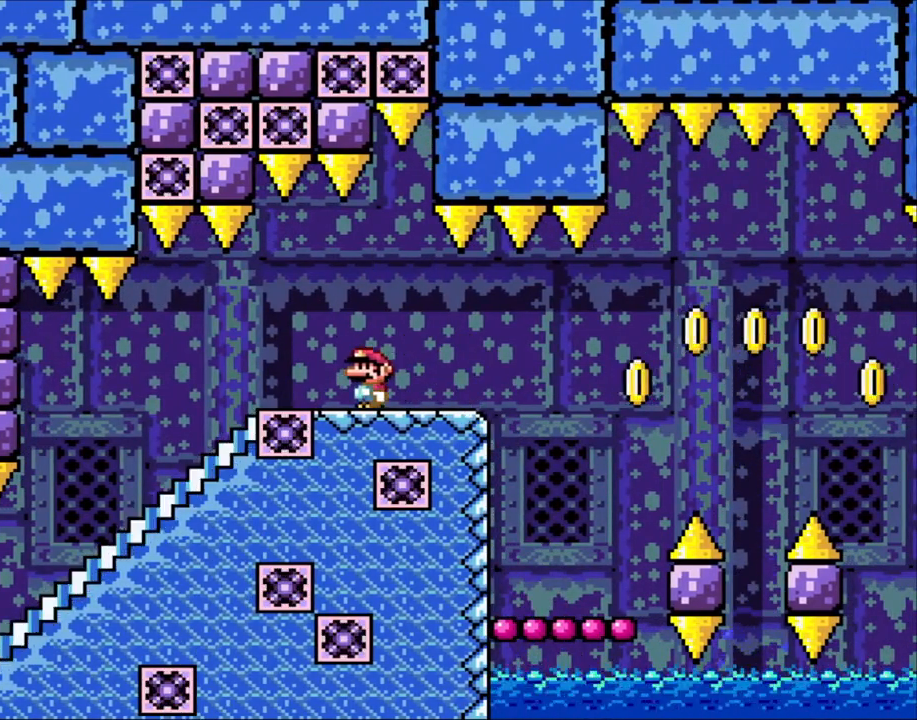
{"dt_ms": 500, "buttons": ["Y", "DPAD_LEFT"], "events": []}
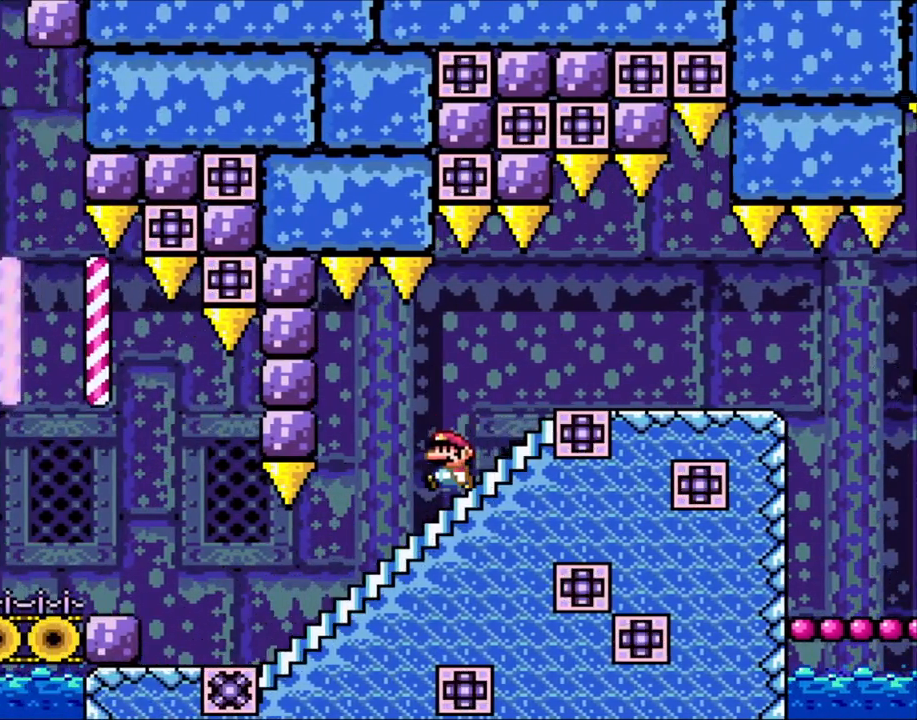
{"dt_ms": 500, "buttons": ["Y", "DPAD_LEFT"], "events": []}
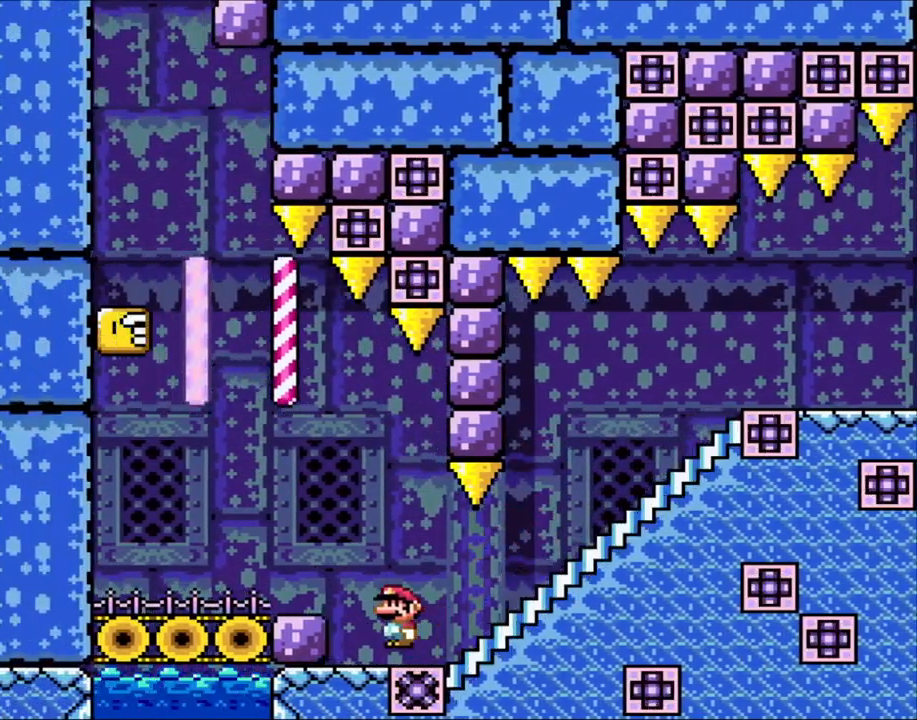
{"dt_ms": 1000, "buttons": ["Y", "DPAD_RIGHT"], "events": [[100, "B", "down"], [750, "DPAD_LEFT", "up"], [800, "B", "up"], [850, "DPAD_RIGHT", "down"]]}
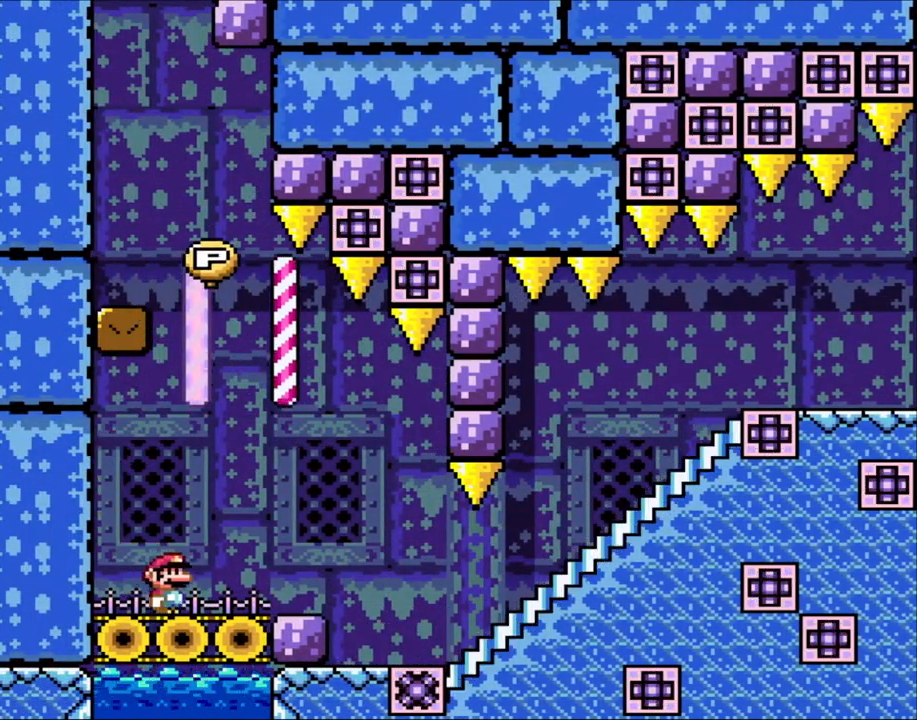
{"dt_ms": 500, "buttons": ["Y", "DPAD_RIGHT"], "events": []}
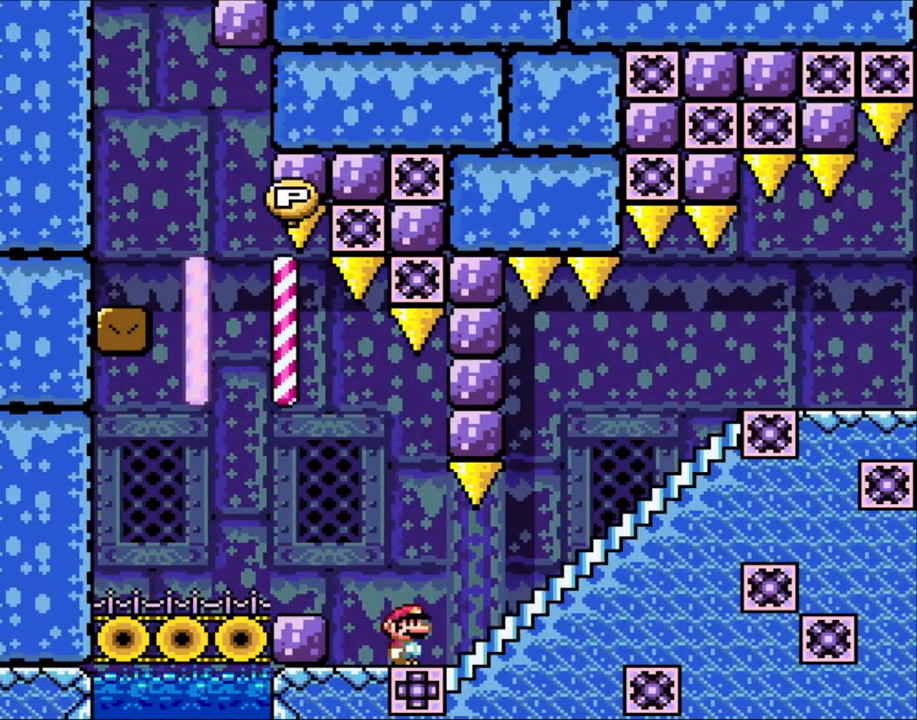
{"dt_ms": 500, "buttons": ["Y", "DPAD_RIGHT"], "events": [[450, "B", "down"], [500, "B", "up"]]}
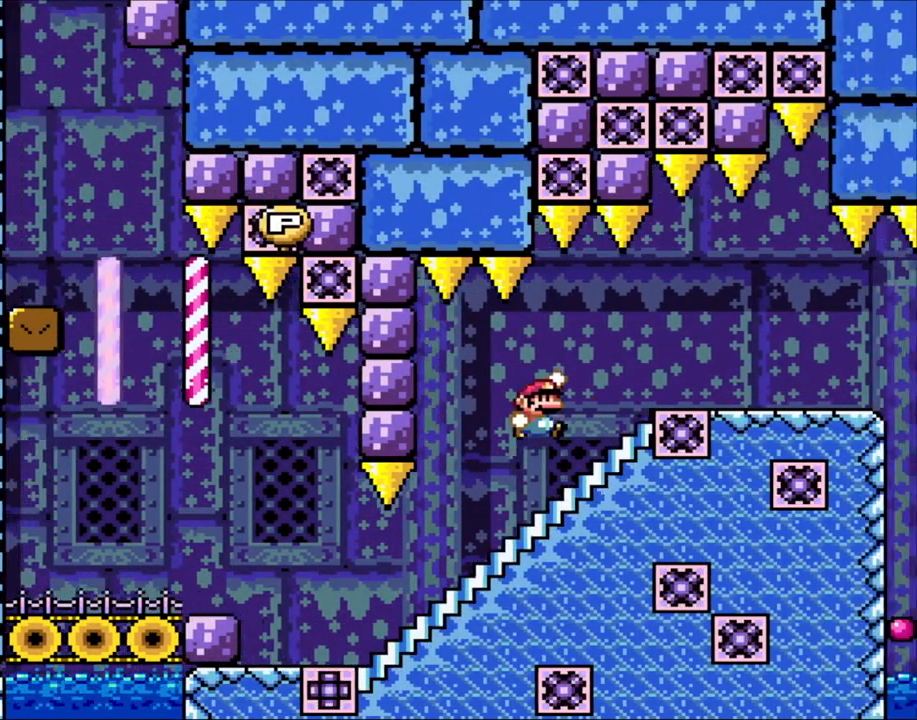
{"dt_ms": 500, "buttons": ["Y", "DPAD_RIGHT"], "events": [[150, "B", "down"], [483, "B", "up"]]}
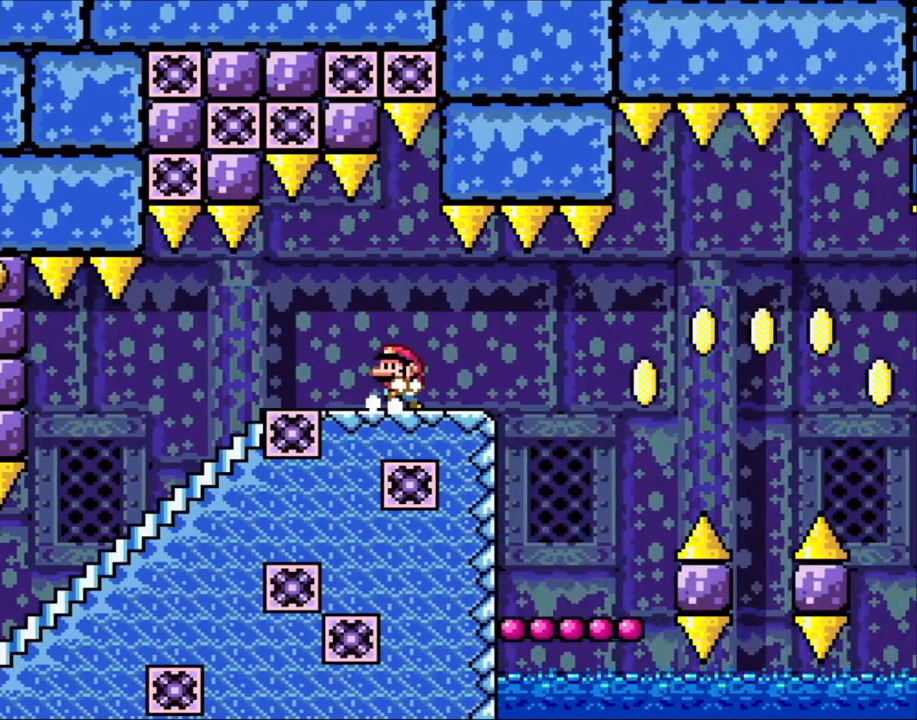
{"dt_ms": 500, "buttons": [], "events": [[50, "DPAD_LEFT", "down"], [50, "DPAD_RIGHT", "up"], [200, "DPAD_LEFT", "up"], [250, "Y", "up"]]}
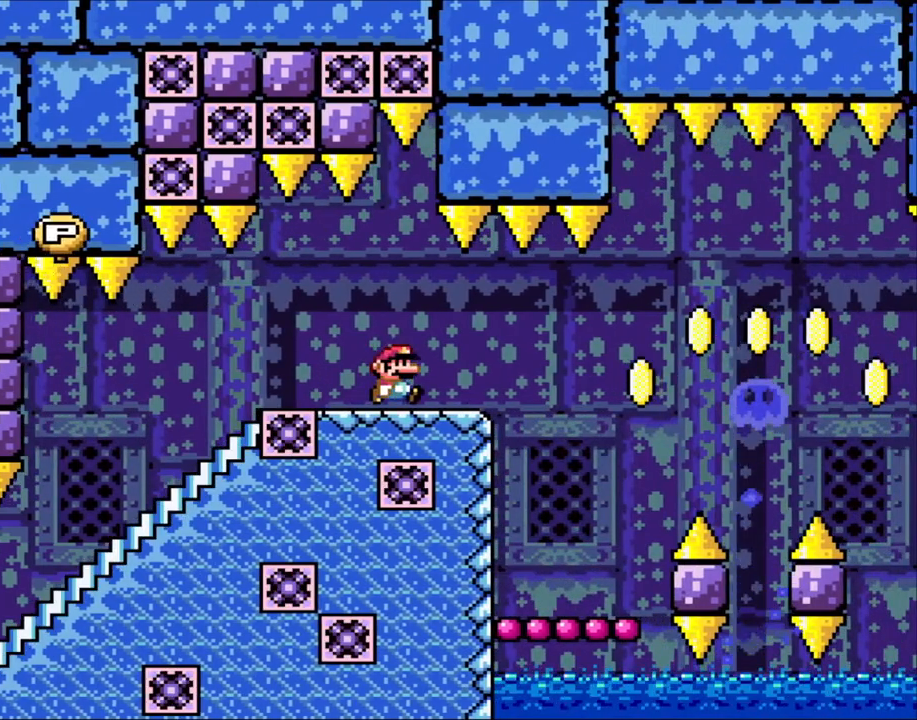
{"dt_ms": 500, "buttons": [], "events": [[50, "DPAD_RIGHT", "down"], [133, "DPAD_RIGHT", "up"]]}
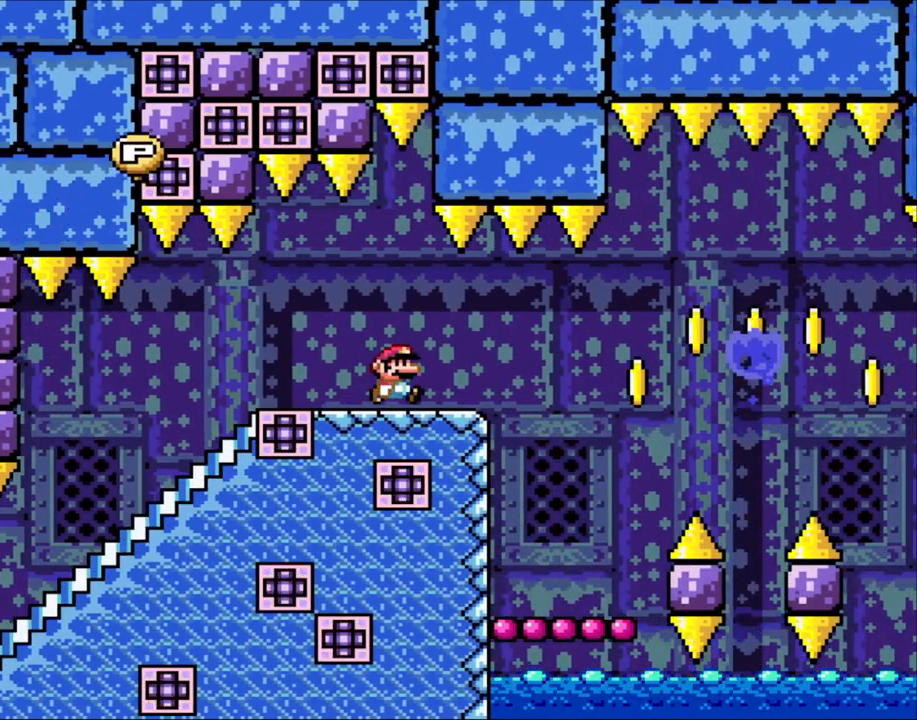
{"dt_ms": 500, "buttons": [], "events": [[100, "DPAD_RIGHT", "down"], [150, "DPAD_RIGHT", "up"]]}
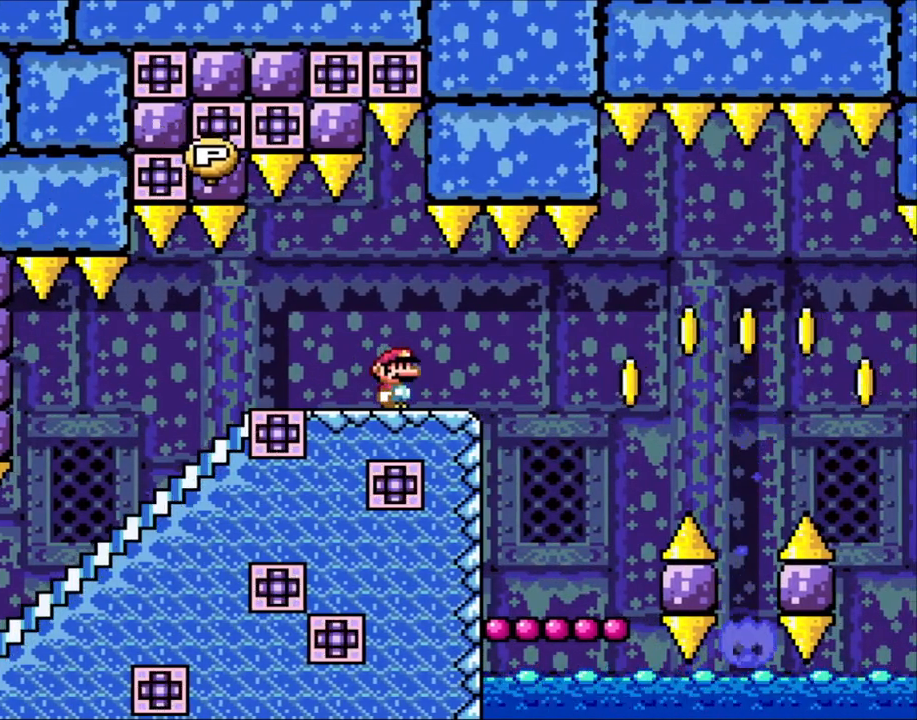
{"dt_ms": 500, "buttons": [], "events": []}
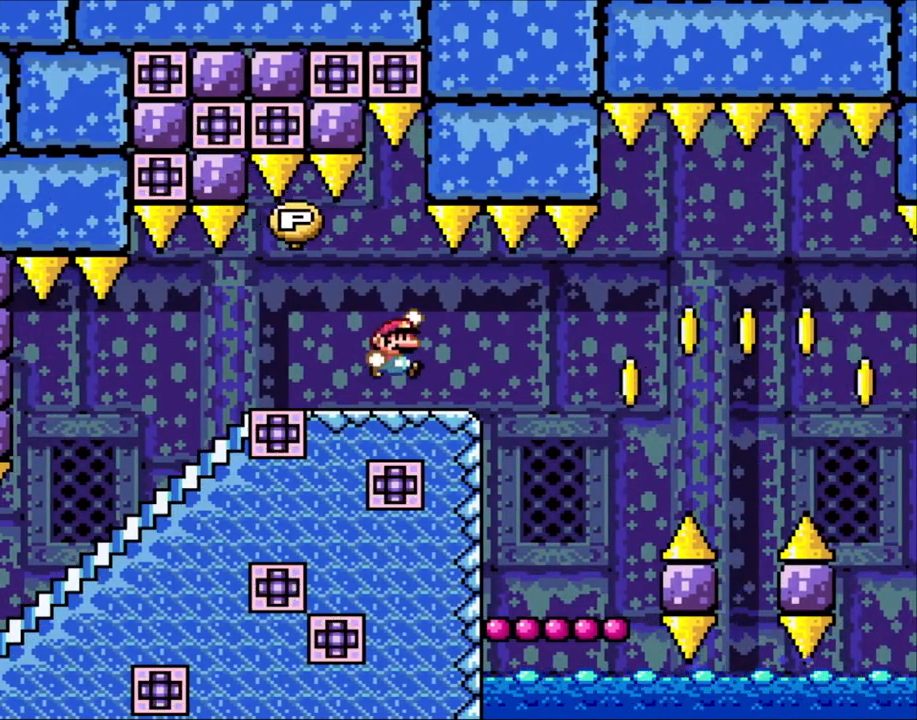
{"dt_ms": 500, "buttons": ["B", "DPAD_DOWN"], "events": [[83, "B", "down"], [200, "B", "up"], [250, "B", "down"], [483, "DPAD_DOWN", "down"]]}